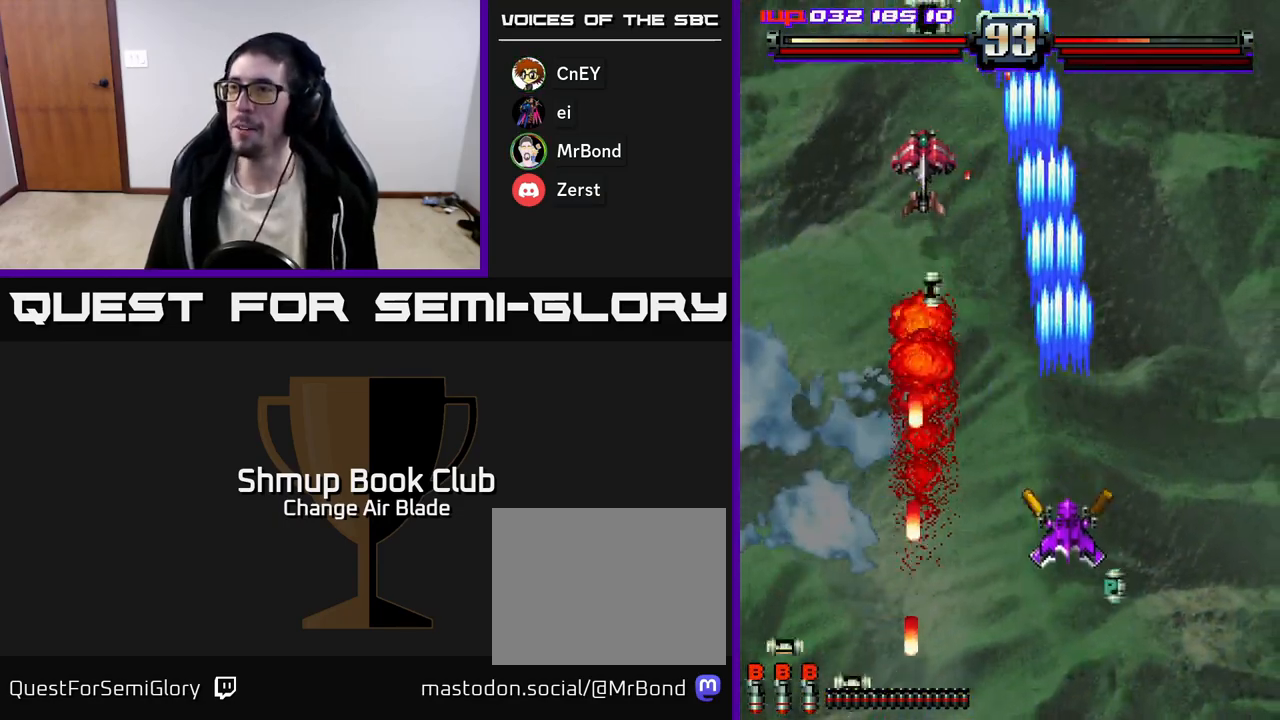
Gameplay with a controller (Xbox layout); each line is a JSON object with the inputs held at the frame after it. "events" lists button and stick changes between this image and that frame as [ms after this image, input, new state], when the widget could be followed in between.
{"buttons": ["A", "DPAD_UP", "DPAD_LEFT"], "left_stick": "center", "right_stick": "center", "events": []}
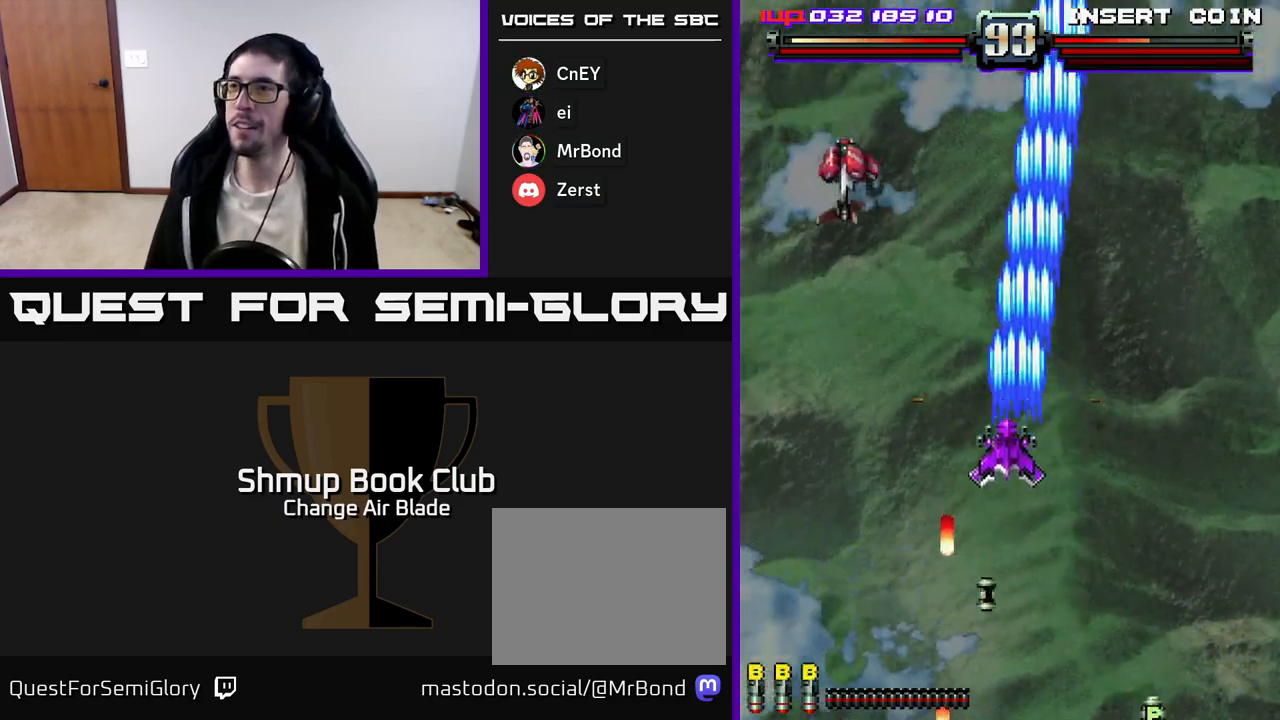
{"buttons": ["A", "DPAD_LEFT"], "left_stick": "center", "right_stick": "center", "events": [[17, "DPAD_UP", "up"]]}
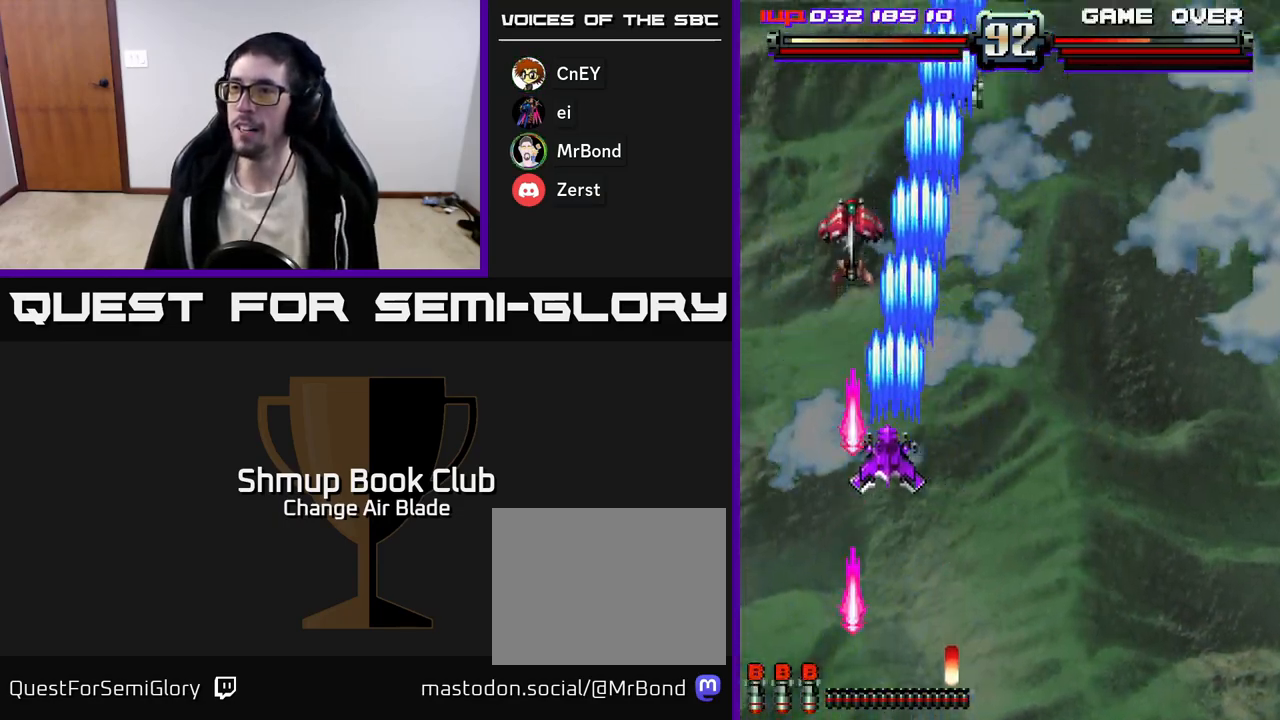
{"buttons": ["A", "DPAD_DOWN", "DPAD_RIGHT"], "left_stick": "center", "right_stick": "center", "events": [[17, "DPAD_DOWN", "down"], [100, "DPAD_LEFT", "up"], [150, "DPAD_RIGHT", "down"]]}
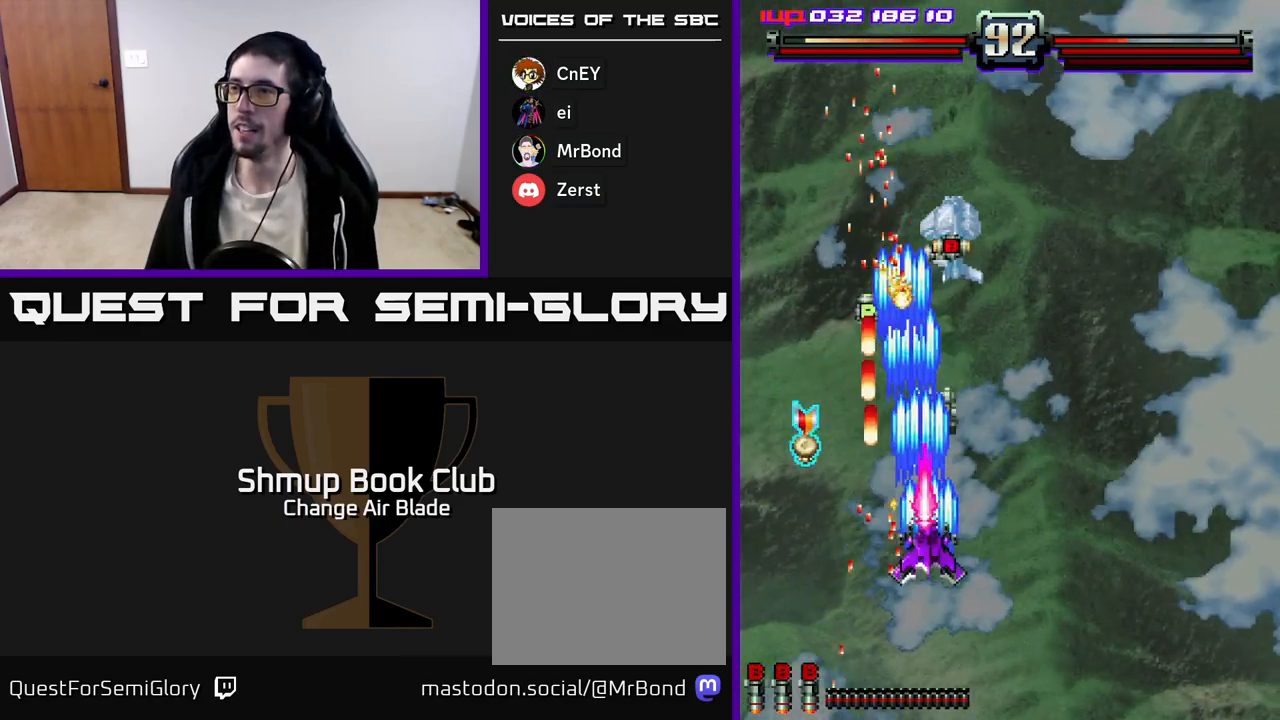
{"buttons": ["A", "DPAD_RIGHT"], "left_stick": "center", "right_stick": "center", "events": [[100, "DPAD_DOWN", "up"], [267, "DPAD_UP", "down"], [350, "DPAD_UP", "up"]]}
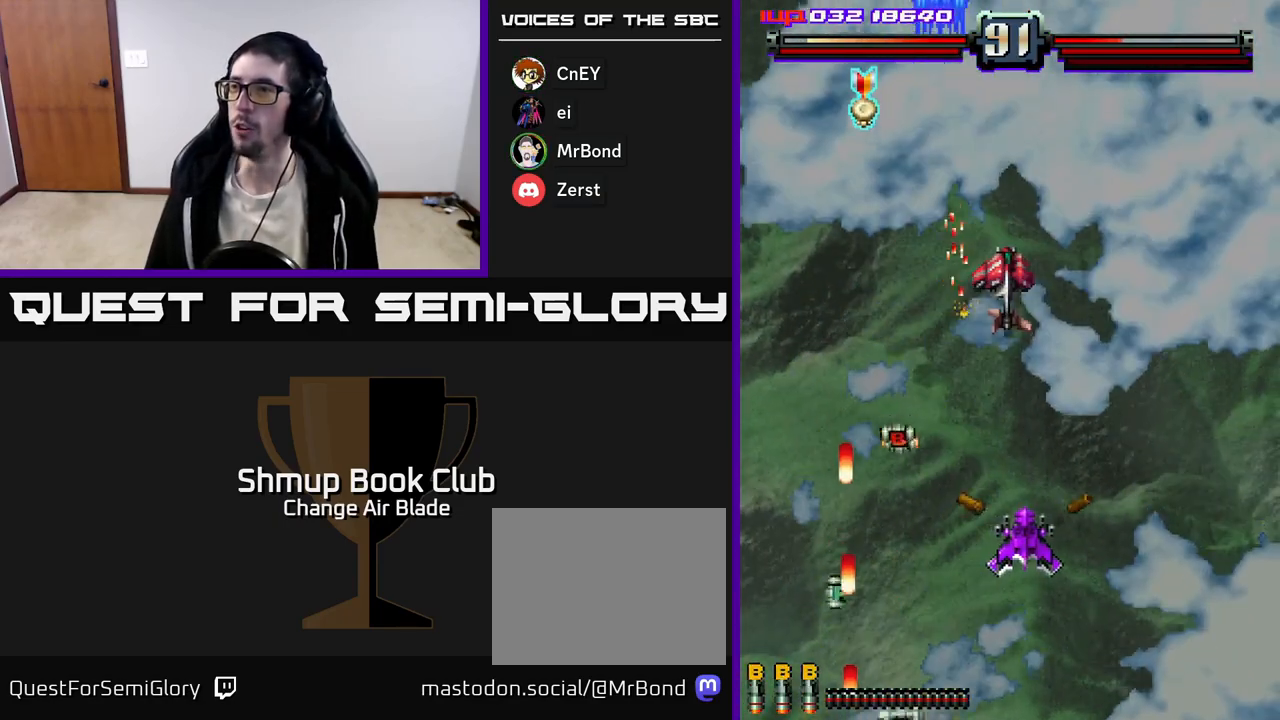
{"buttons": ["A", "DPAD_LEFT"], "left_stick": "center", "right_stick": "center", "events": [[133, "DPAD_DOWN", "down"], [150, "DPAD_RIGHT", "up"], [183, "DPAD_LEFT", "down"], [433, "DPAD_DOWN", "up"]]}
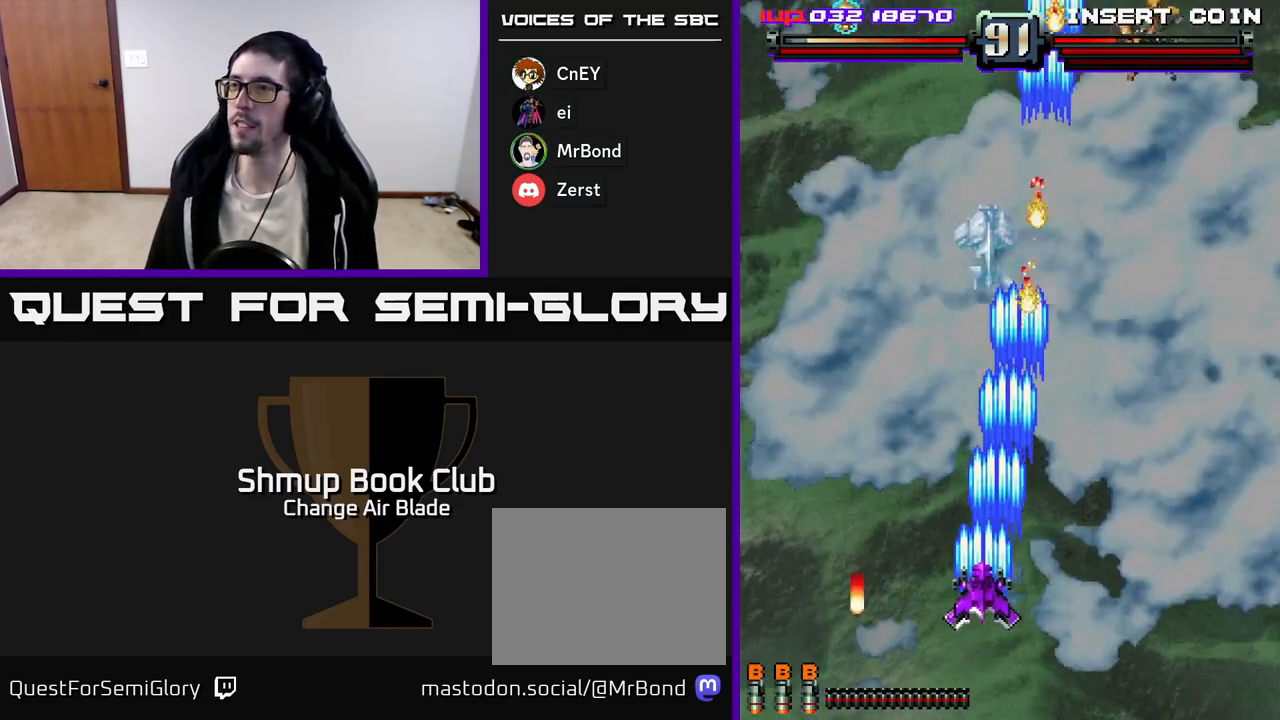
{"buttons": ["A", "DPAD_DOWN", "DPAD_RIGHT"], "left_stick": "center", "right_stick": "center", "events": [[117, "DPAD_UP", "down"], [150, "DPAD_LEFT", "up"], [167, "DPAD_RIGHT", "down"], [233, "DPAD_UP", "up"], [383, "DPAD_DOWN", "down"]]}
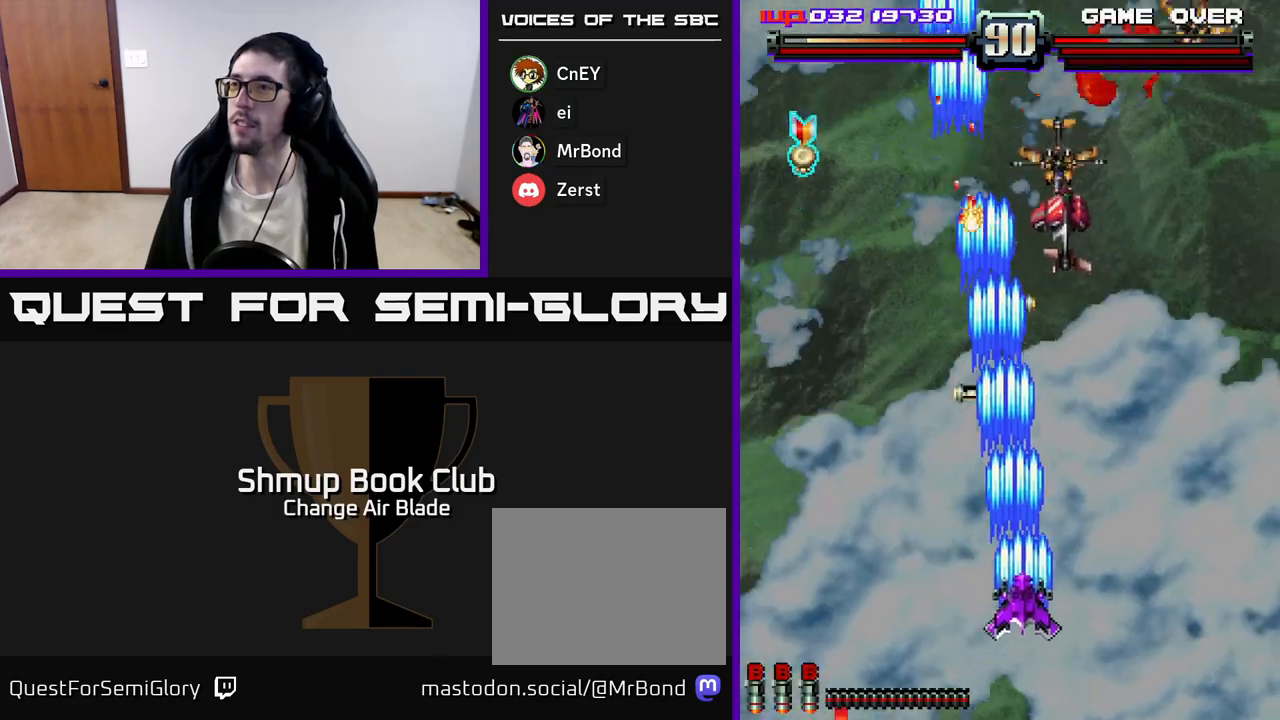
{"buttons": ["A", "DPAD_LEFT"], "left_stick": "center", "right_stick": "center", "events": [[200, "DPAD_DOWN", "up"], [333, "DPAD_RIGHT", "up"], [367, "DPAD_LEFT", "down"], [367, "DPAD_UP", "down"], [400, "DPAD_UP", "up"]]}
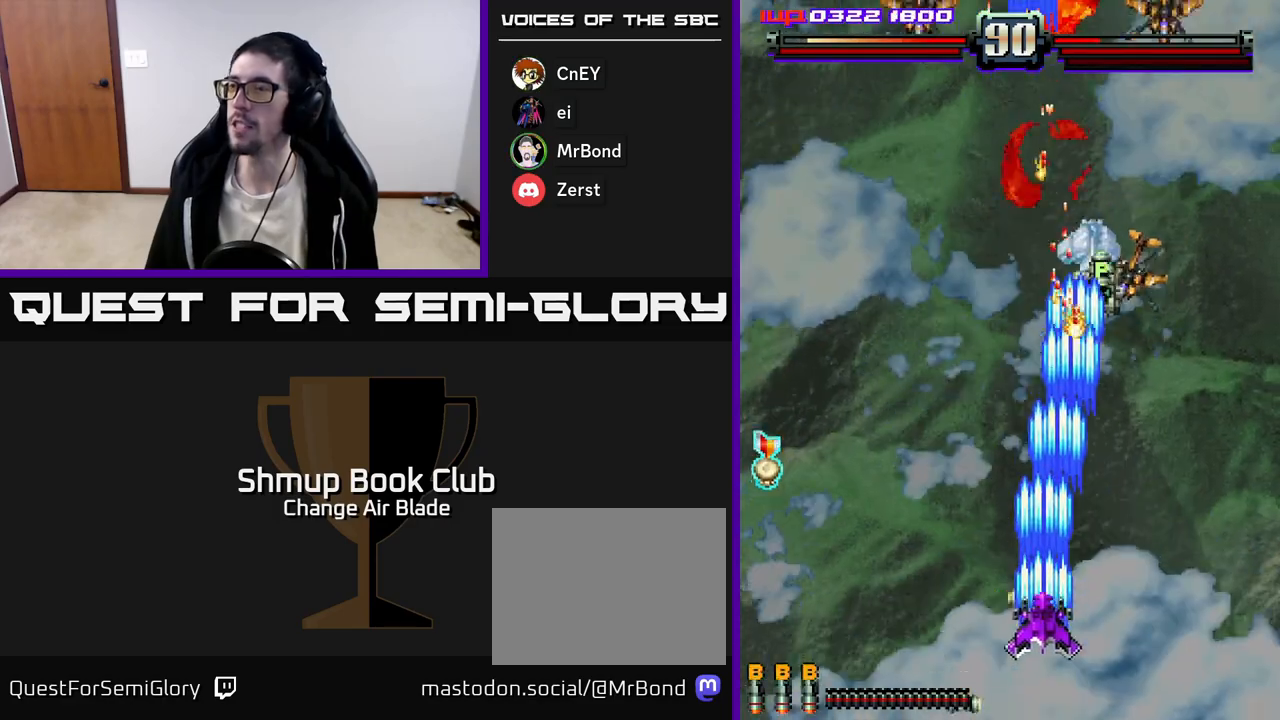
{"buttons": ["A", "DPAD_LEFT"], "left_stick": "center", "right_stick": "center", "events": [[17, "DPAD_LEFT", "up"], [33, "DPAD_RIGHT", "down"], [317, "DPAD_RIGHT", "up"], [350, "DPAD_LEFT", "down"]]}
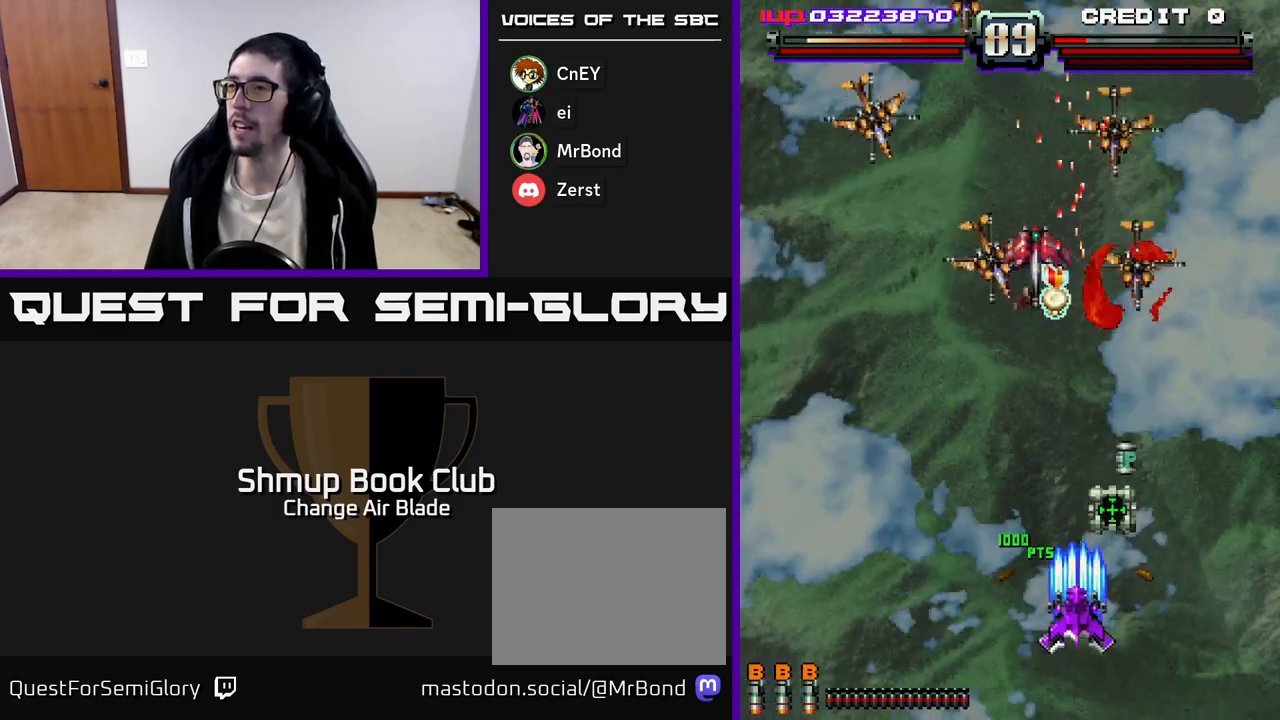
{"buttons": ["A", "DPAD_LEFT"], "left_stick": "center", "right_stick": "center", "events": [[17, "DPAD_LEFT", "up"], [17, "DPAD_UP", "down"], [33, "DPAD_RIGHT", "down"], [217, "DPAD_RIGHT", "up"], [250, "DPAD_LEFT", "down"], [267, "DPAD_UP", "up"], [333, "DPAD_DOWN", "down"], [483, "DPAD_DOWN", "up"]]}
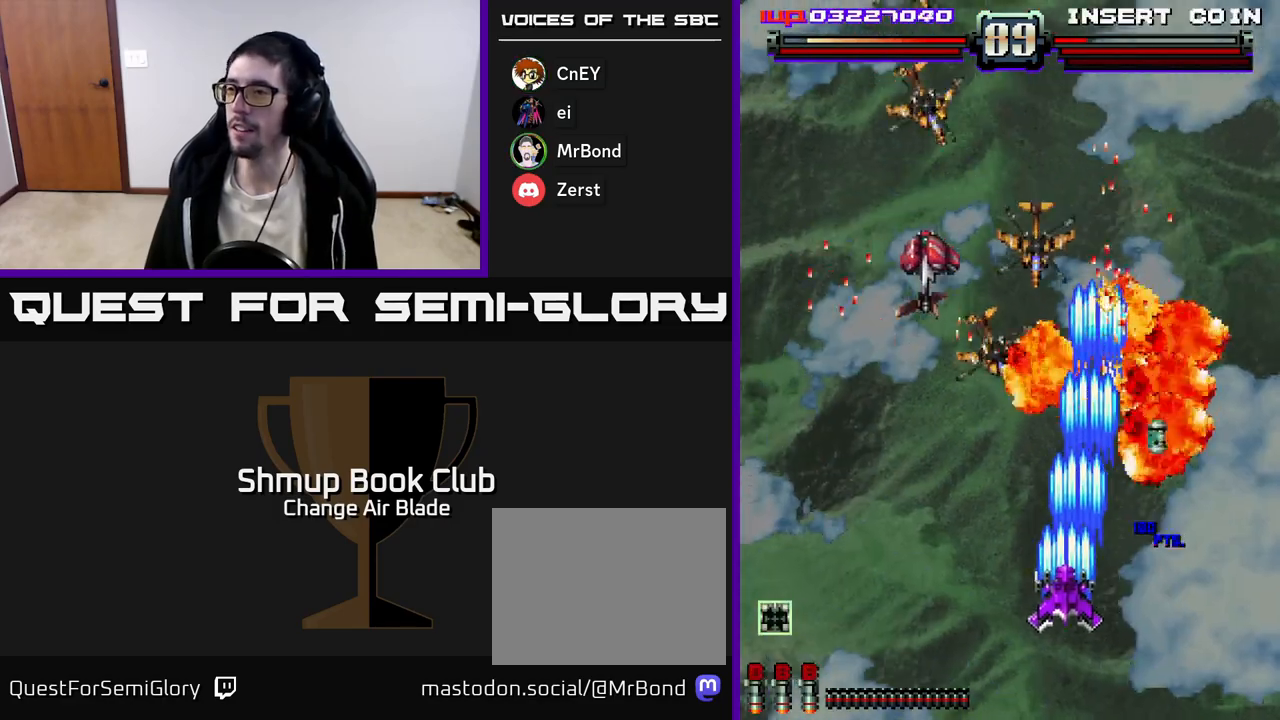
{"buttons": ["A", "DPAD_LEFT"], "left_stick": "center", "right_stick": "center", "events": [[17, "DPAD_UP", "down"], [67, "X", "down"], [133, "DPAD_UP", "up"], [200, "X", "up"], [333, "DPAD_UP", "down"], [367, "DPAD_UP", "up"]]}
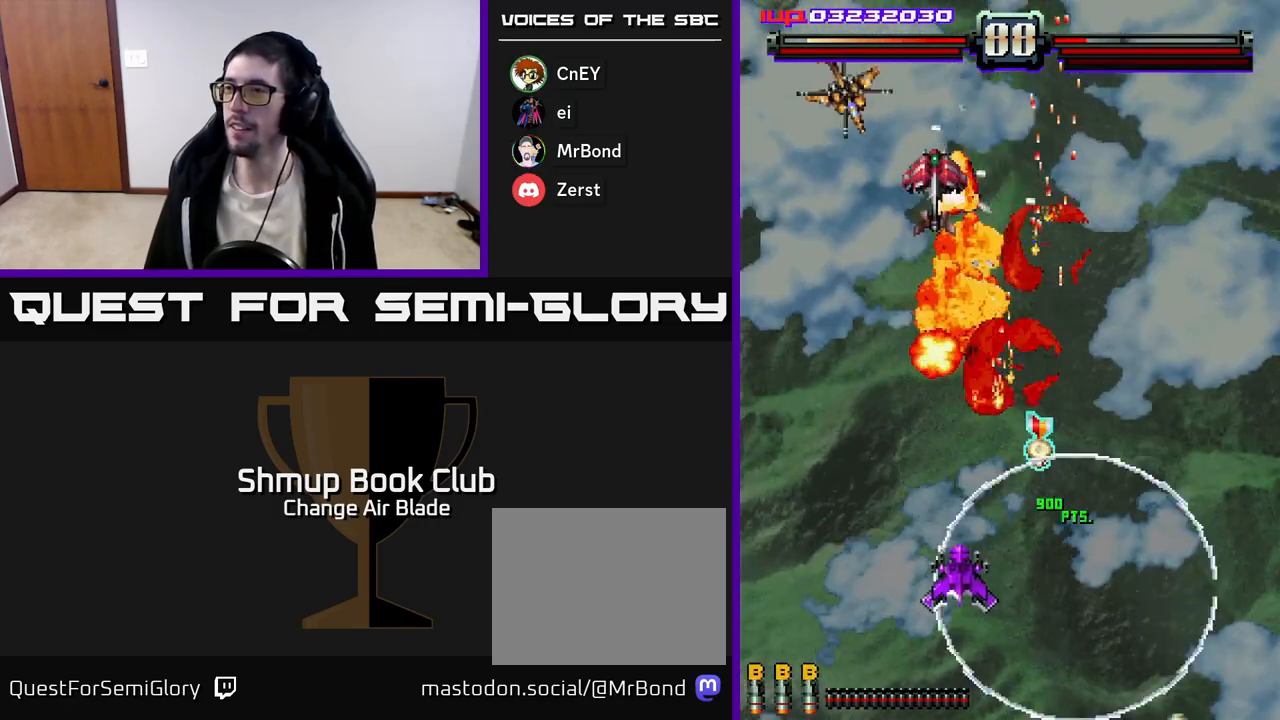
{"buttons": ["A", "DPAD_DOWN"], "left_stick": "center", "right_stick": "center", "events": [[67, "DPAD_DOWN", "down"], [83, "DPAD_LEFT", "up"], [100, "DPAD_RIGHT", "down"], [150, "DPAD_DOWN", "up"], [233, "DPAD_DOWN", "down"], [483, "DPAD_RIGHT", "up"]]}
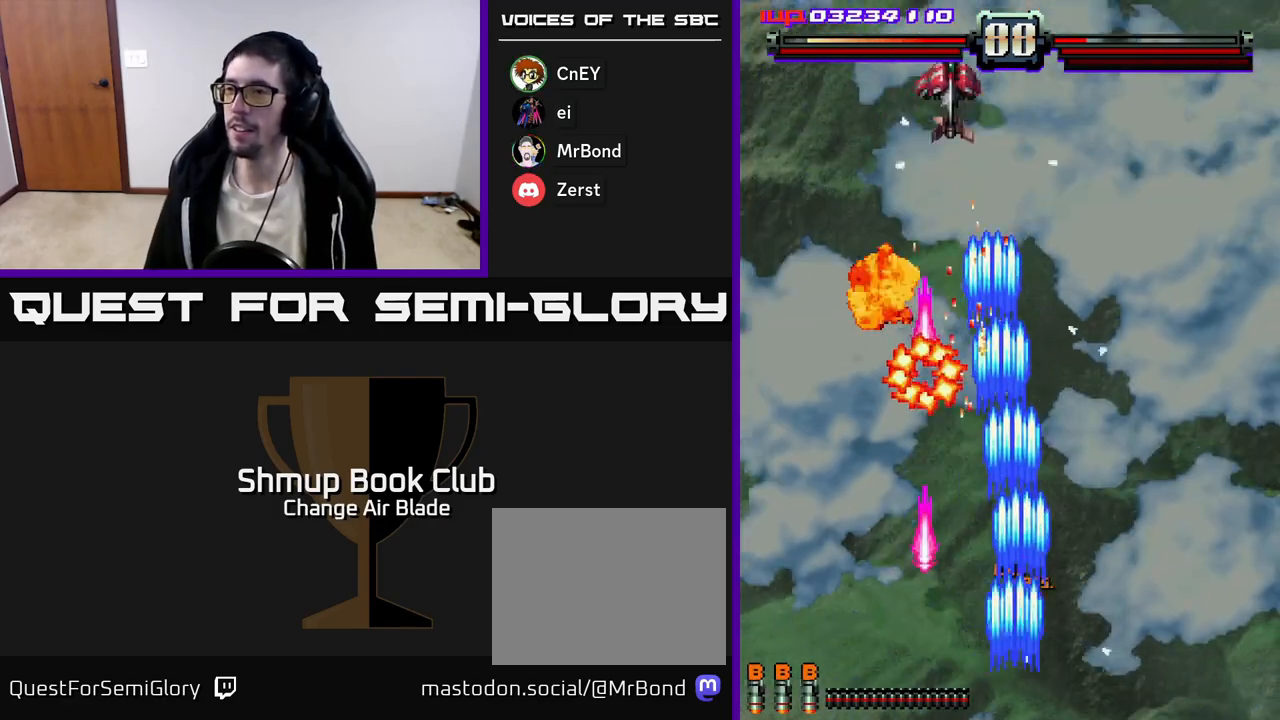
{"buttons": ["A", "DPAD_RIGHT"], "left_stick": "center", "right_stick": "center", "events": [[17, "DPAD_LEFT", "down"], [33, "DPAD_DOWN", "up"], [200, "DPAD_DOWN", "down"], [200, "DPAD_LEFT", "up"], [233, "DPAD_RIGHT", "down"], [283, "DPAD_DOWN", "up"]]}
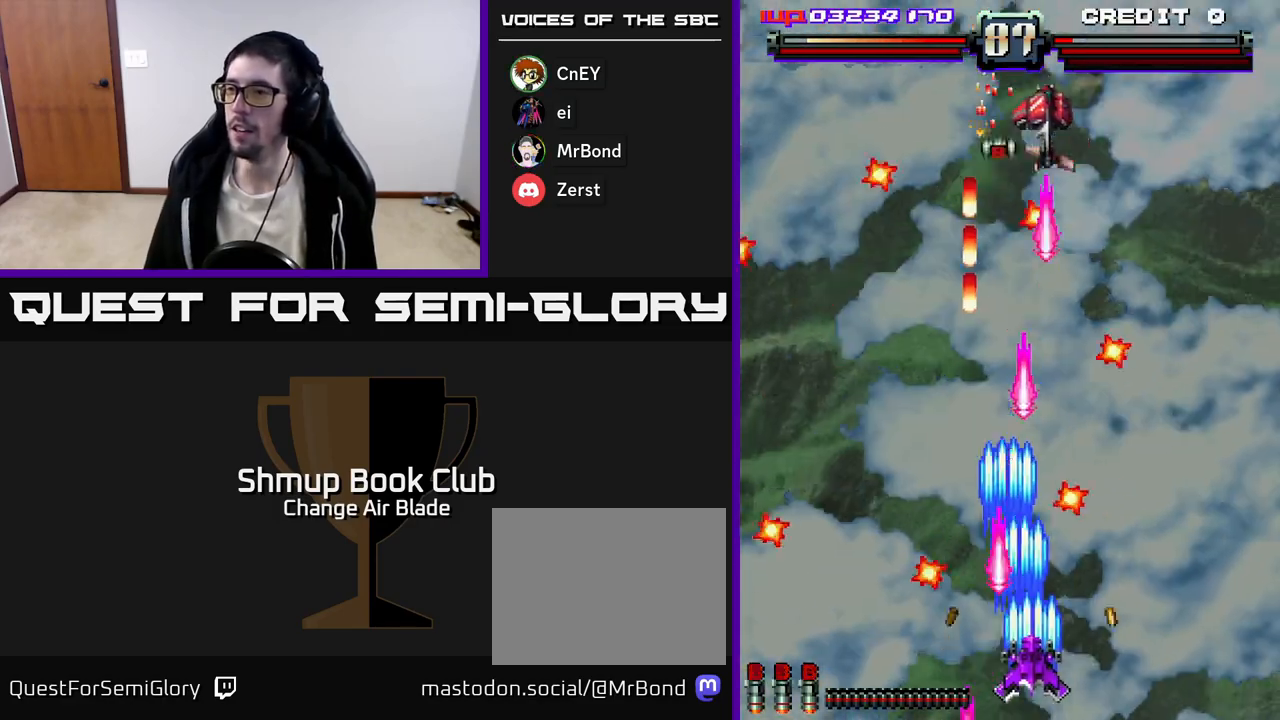
{"buttons": ["A", "DPAD_DOWN", "DPAD_RIGHT"], "left_stick": "center", "right_stick": "center", "events": [[83, "DPAD_RIGHT", "up"], [117, "DPAD_UP", "down"], [217, "DPAD_RIGHT", "down"], [267, "DPAD_UP", "up"], [367, "DPAD_DOWN", "down"]]}
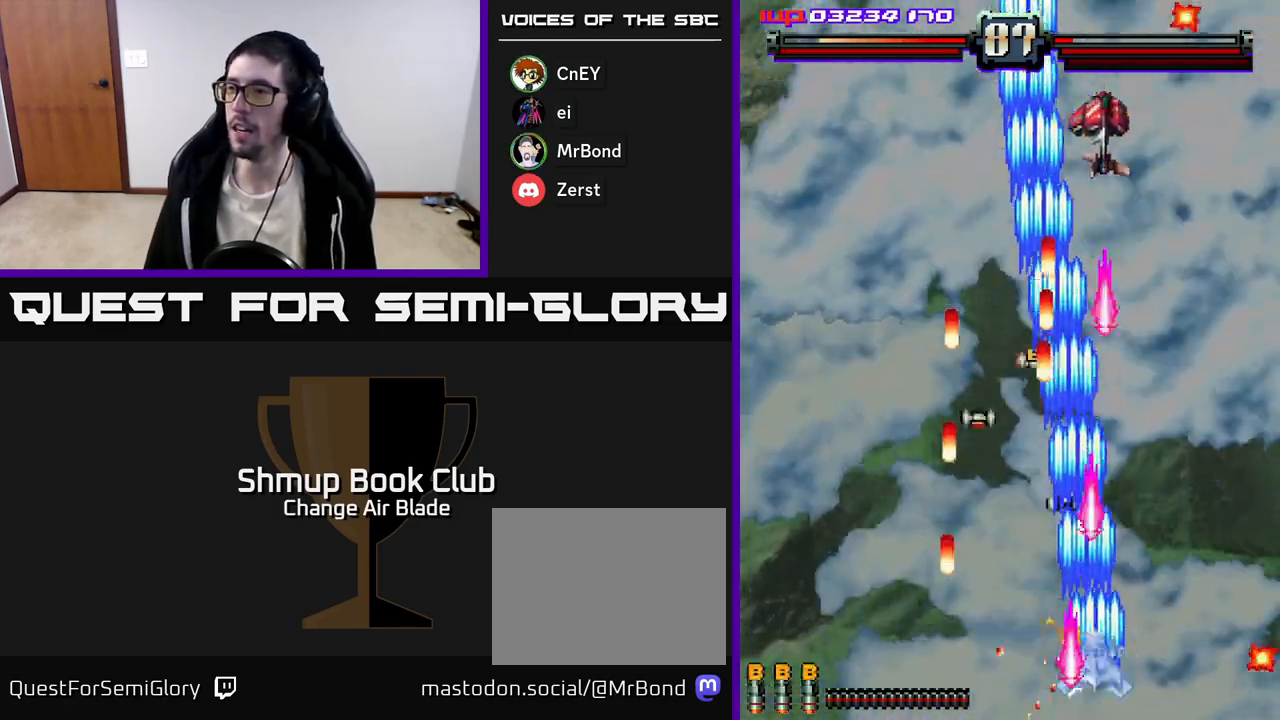
{"buttons": ["A"], "left_stick": "center", "right_stick": "center", "events": [[100, "DPAD_DOWN", "up"], [500, "DPAD_RIGHT", "up"]]}
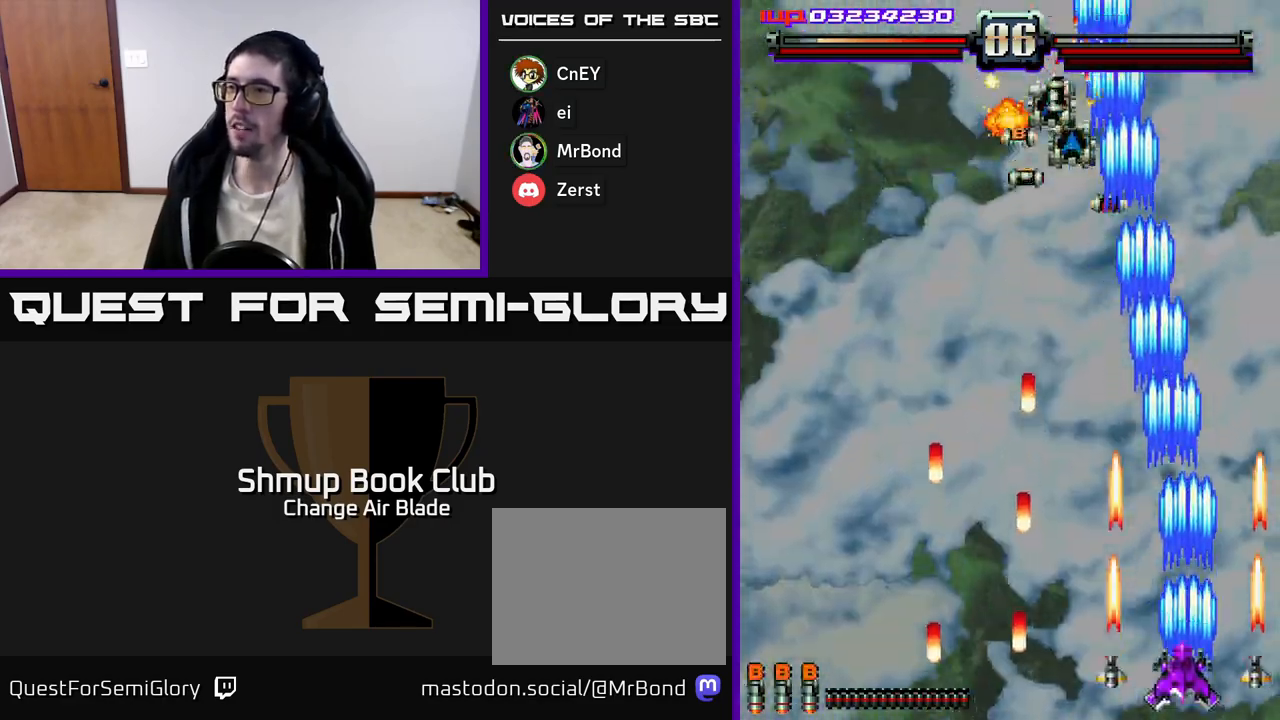
{"buttons": ["A", "DPAD_UP"], "left_stick": "center", "right_stick": "center", "events": [[17, "DPAD_LEFT", "down"], [417, "DPAD_UP", "down"], [483, "DPAD_LEFT", "up"]]}
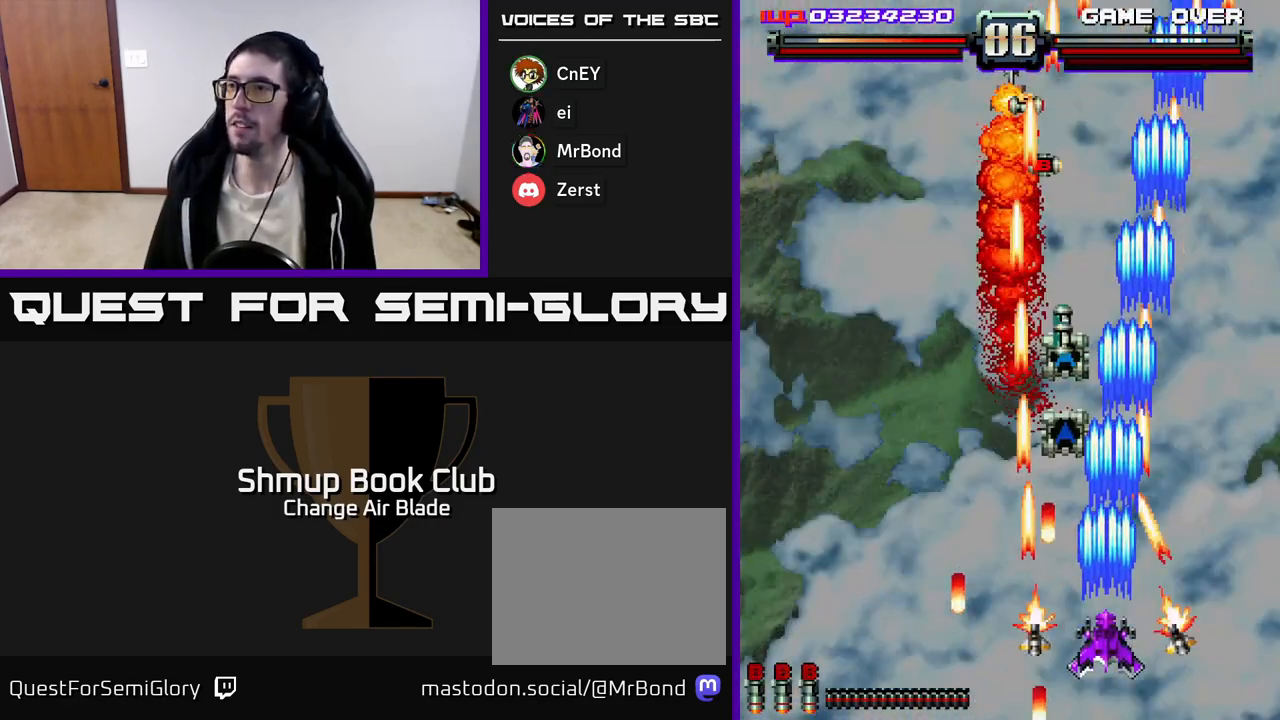
{"buttons": ["A", "DPAD_UP"], "left_stick": "center", "right_stick": "center", "events": [[250, "DPAD_LEFT", "down"], [283, "DPAD_UP", "up"], [400, "DPAD_UP", "down"], [433, "DPAD_LEFT", "up"]]}
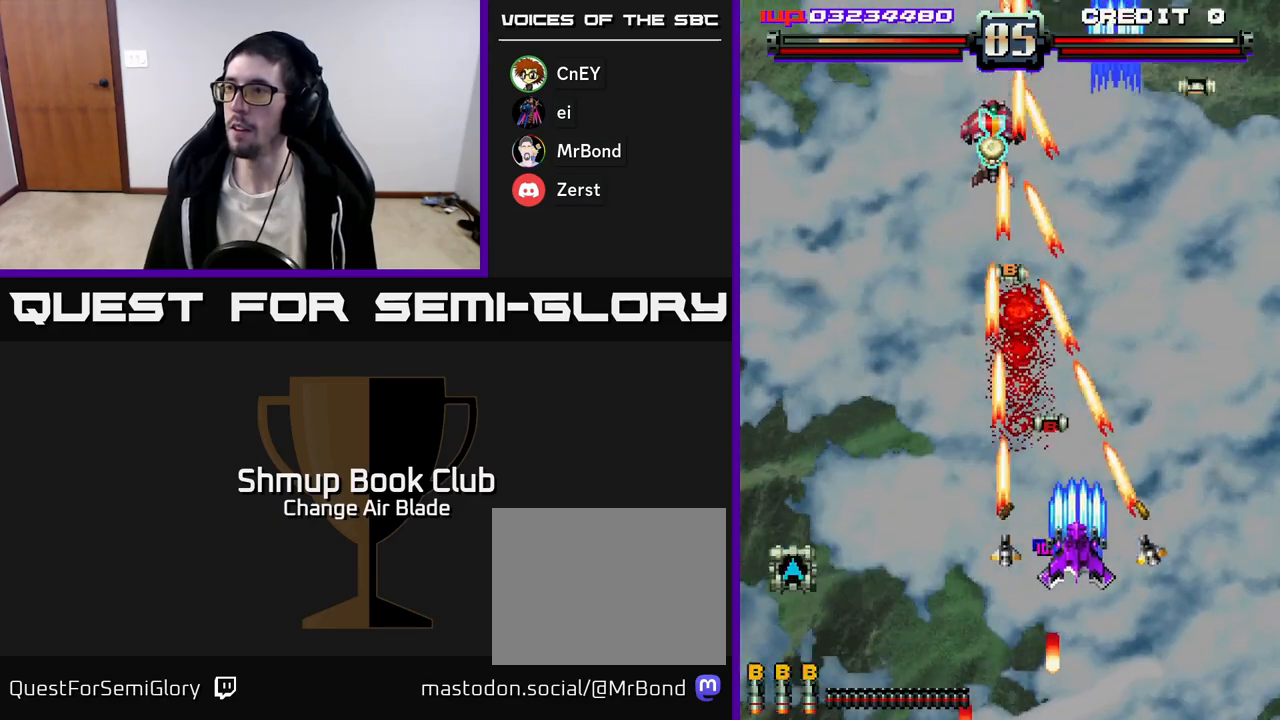
{"buttons": ["A", "DPAD_RIGHT"], "left_stick": "center", "right_stick": "center", "events": [[83, "DPAD_LEFT", "down"], [167, "DPAD_UP", "up"], [267, "DPAD_UP", "down"], [300, "DPAD_LEFT", "up"], [350, "DPAD_LEFT", "down"], [450, "DPAD_LEFT", "up"], [500, "DPAD_RIGHT", "down"], [500, "DPAD_UP", "up"]]}
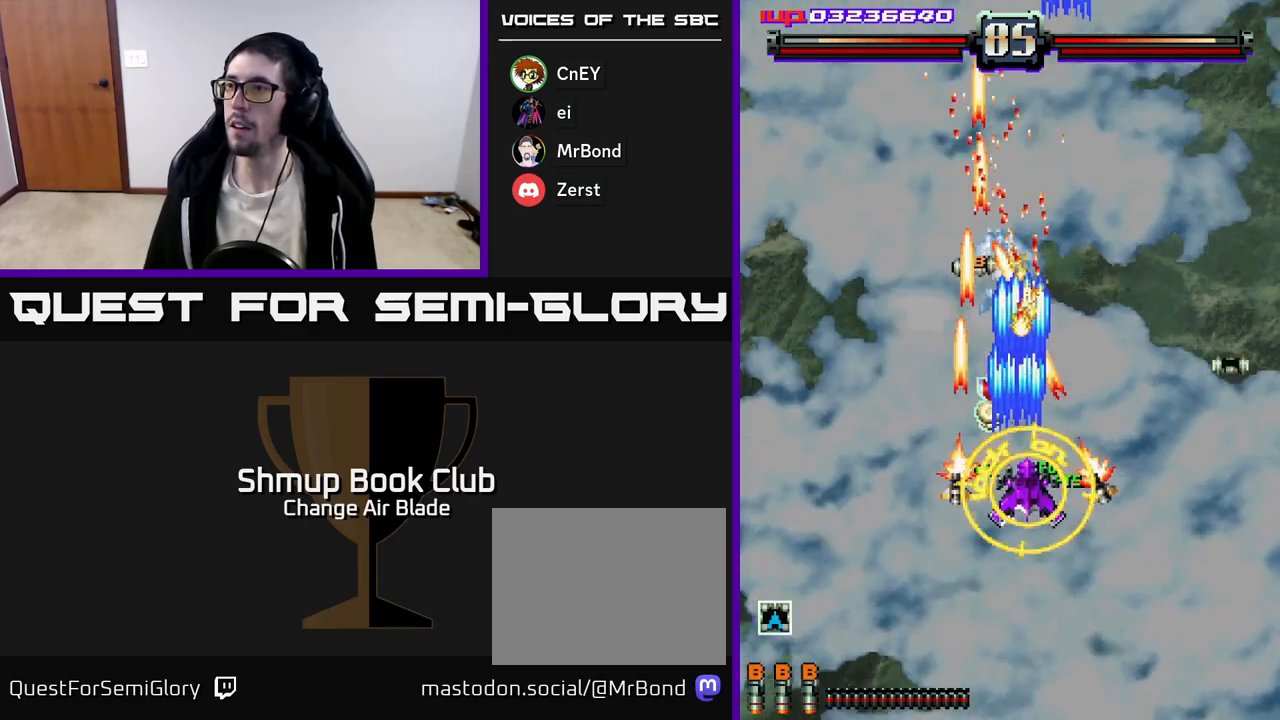
{"buttons": ["A", "DPAD_LEFT"], "left_stick": "center", "right_stick": "center"}
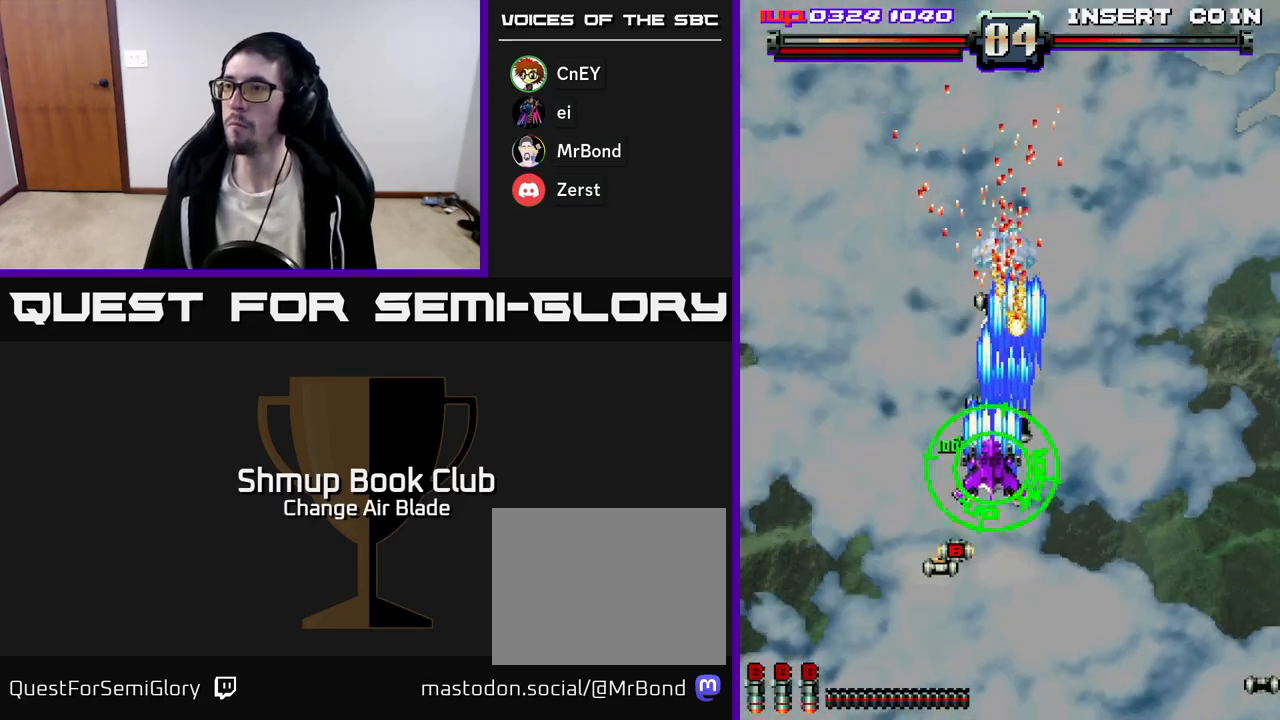
{"buttons": ["A", "DPAD_DOWN"], "left_stick": "center", "right_stick": "center", "events": [[50, "DPAD_DOWN", "down"], [50, "DPAD_LEFT", "up"], [83, "DPAD_RIGHT", "down"], [250, "DPAD_RIGHT", "up"]]}
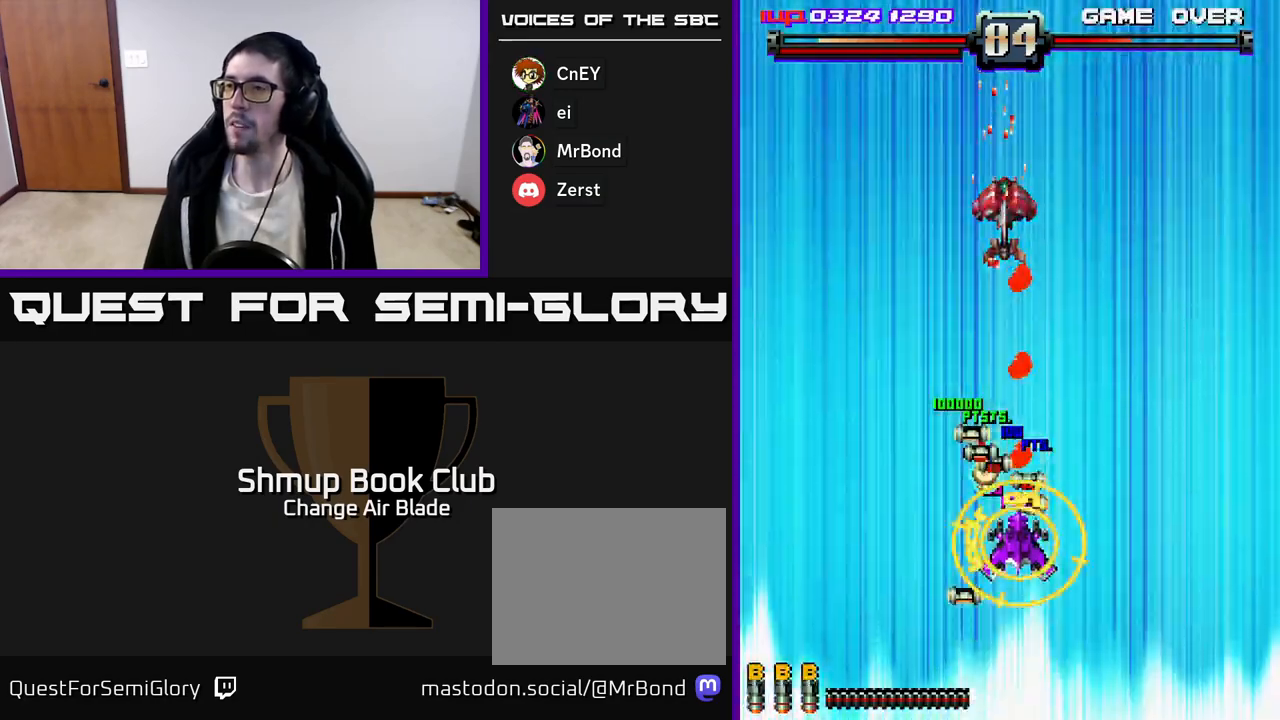
{"buttons": ["A"], "left_stick": "center", "right_stick": "center", "events": [[167, "DPAD_LEFT", "down"], [200, "DPAD_DOWN", "up"], [333, "DPAD_LEFT", "up"]]}
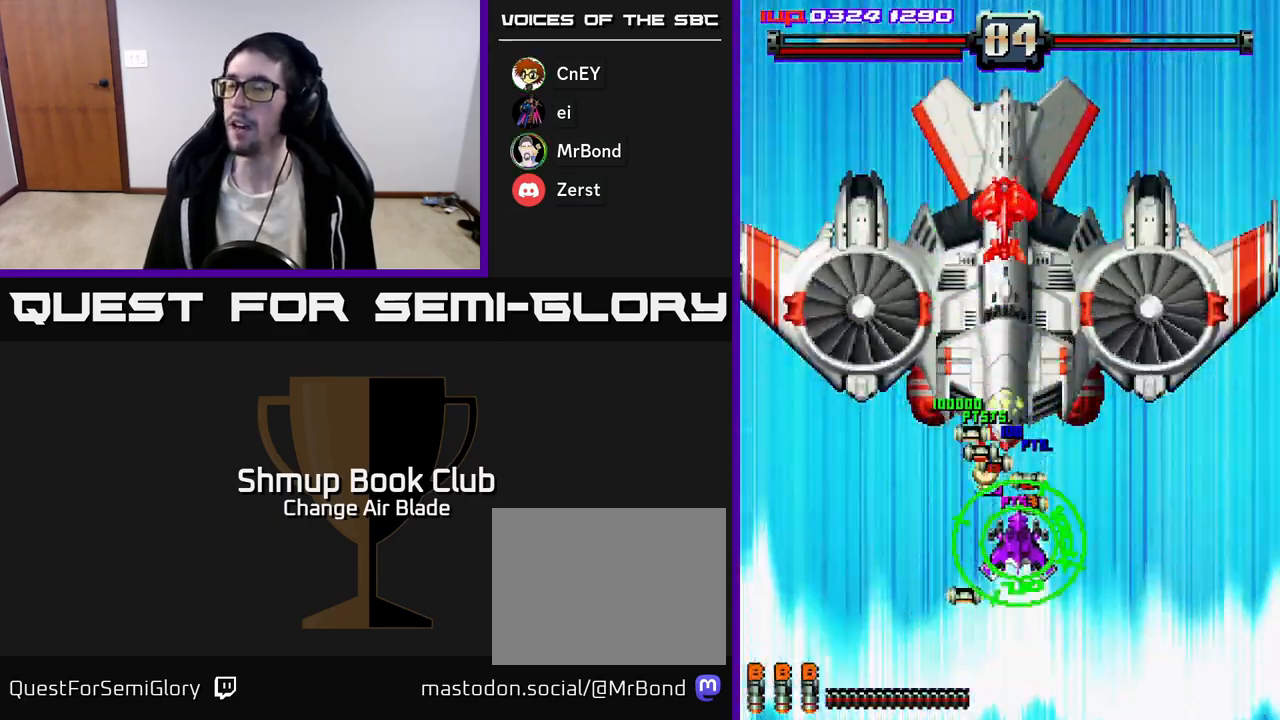
{"buttons": ["A", "DPAD_LEFT"], "left_stick": "center", "right_stick": "center", "events": [[500, "DPAD_LEFT", "down"]]}
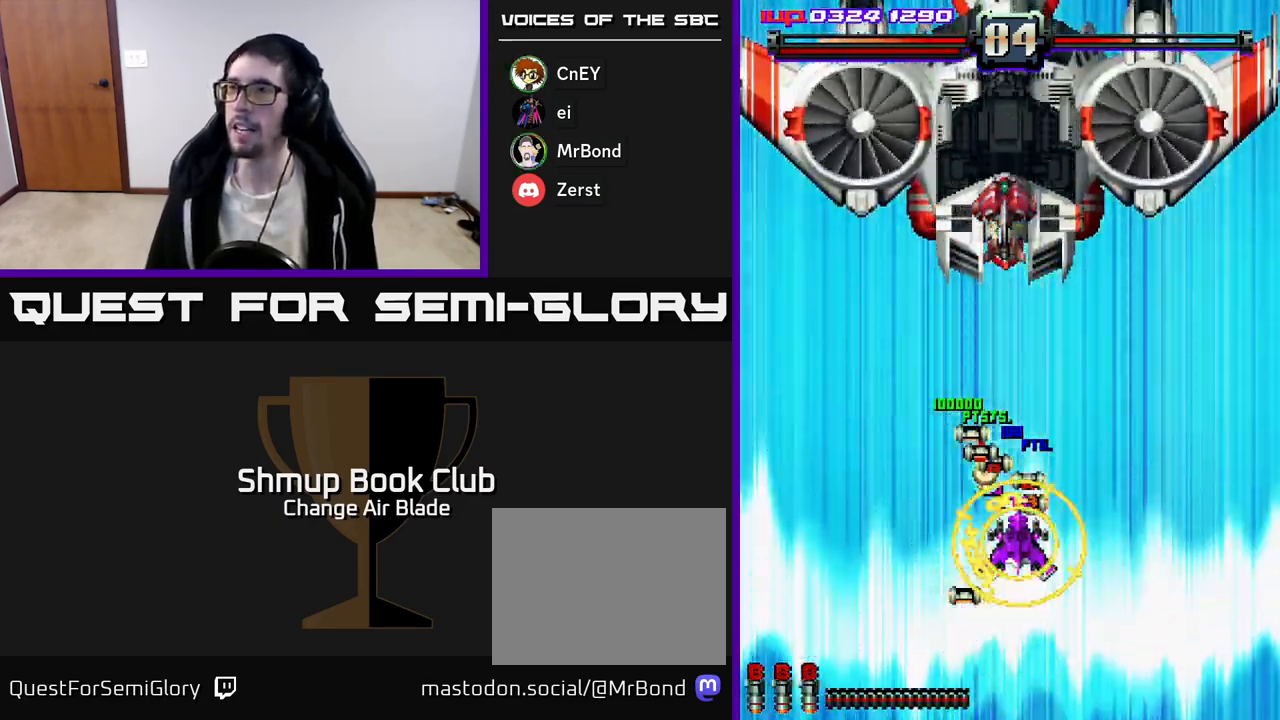
{"buttons": ["A", "DPAD_LEFT"], "left_stick": "center", "right_stick": "center", "events": [[217, "DPAD_DOWN", "down"], [267, "DPAD_LEFT", "up"], [400, "DPAD_DOWN", "up"], [417, "DPAD_LEFT", "down"]]}
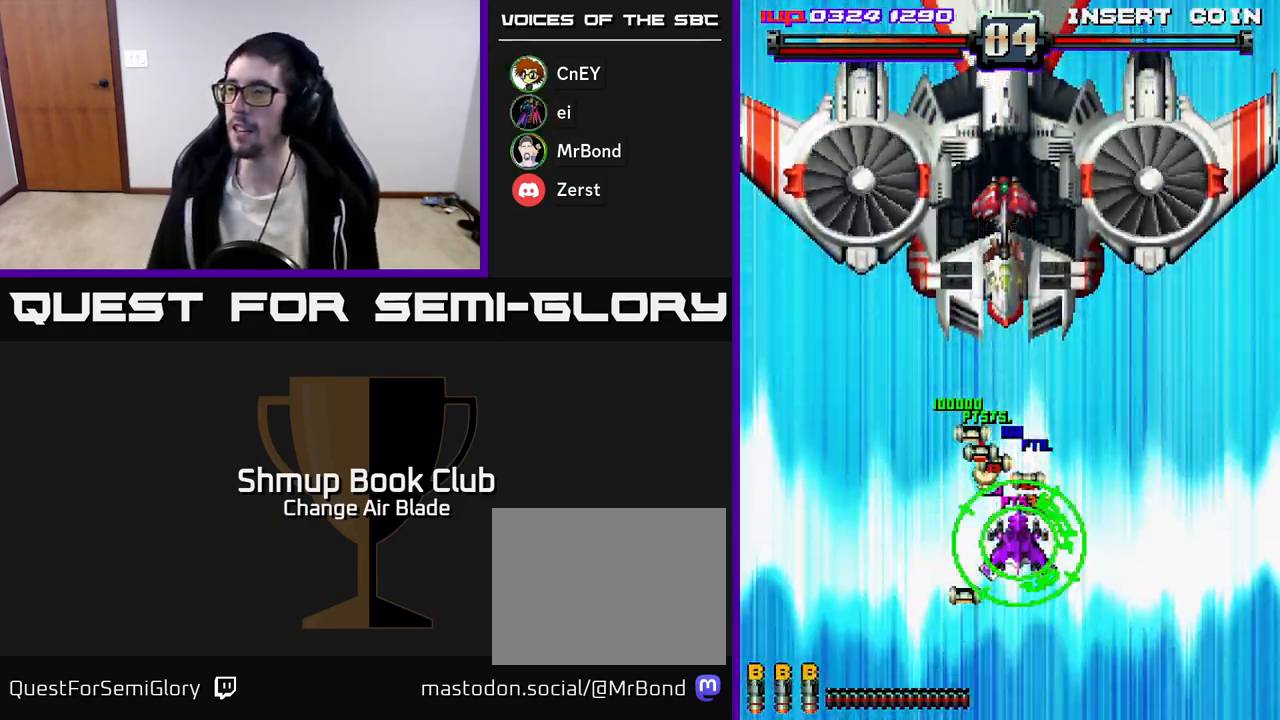
{"buttons": ["A"], "left_stick": "center", "right_stick": "center", "events": [[67, "DPAD_UP", "down"], [117, "DPAD_LEFT", "up"], [267, "DPAD_LEFT", "down"], [317, "DPAD_UP", "up"], [467, "DPAD_LEFT", "up"]]}
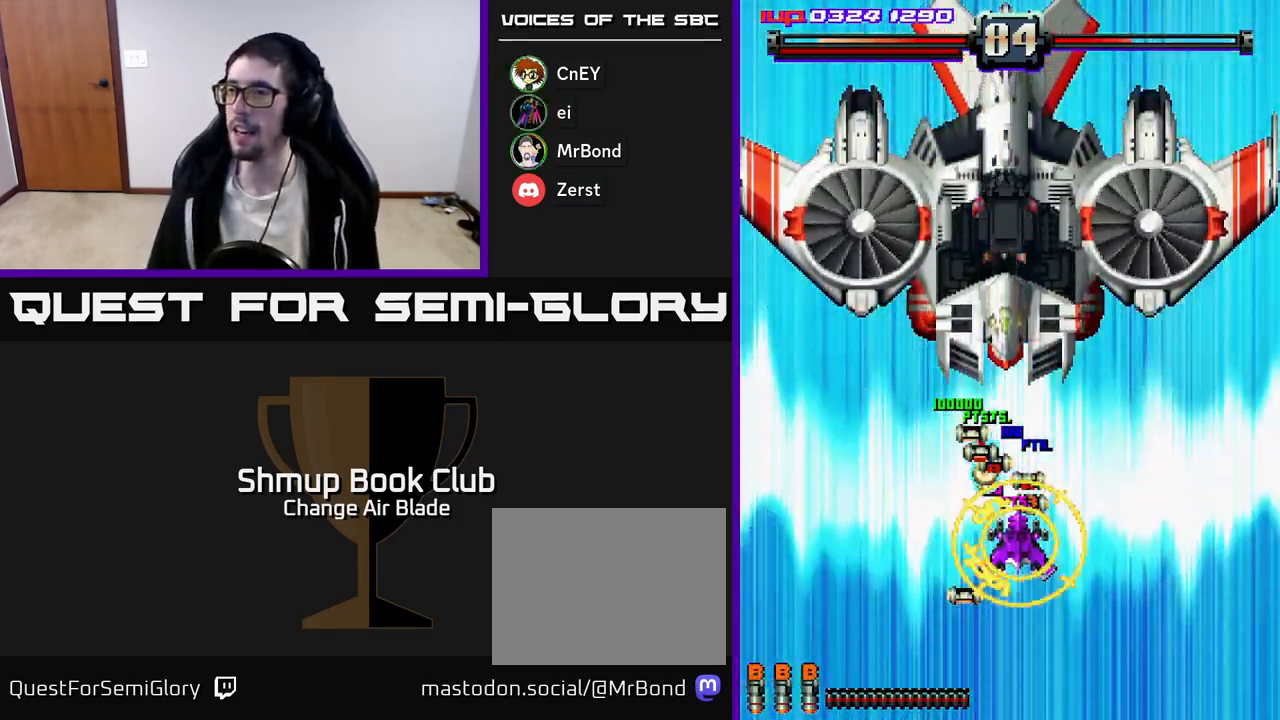
{"buttons": ["A", "DPAD_UP"], "left_stick": "center", "right_stick": "center", "events": [[67, "DPAD_DOWN", "down"], [217, "DPAD_LEFT", "down"], [267, "DPAD_DOWN", "up"], [350, "DPAD_UP", "down"], [417, "DPAD_LEFT", "up"]]}